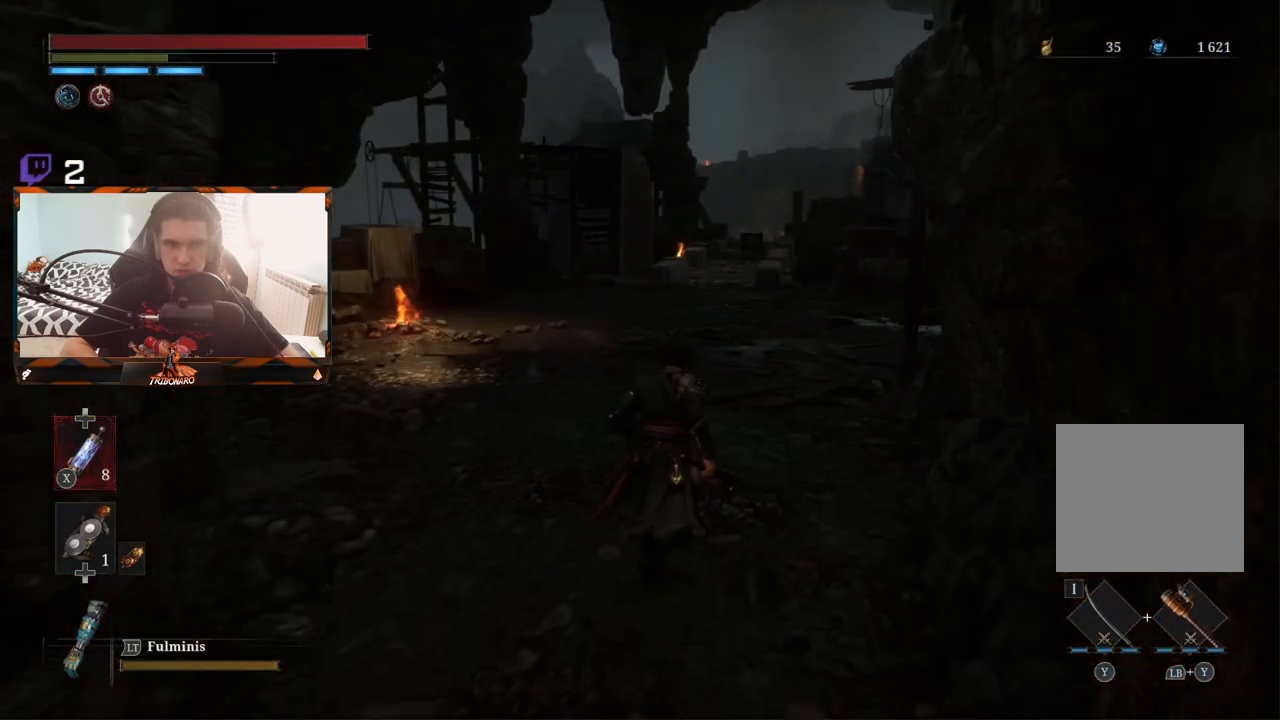
Gameplay with a controller (Xbox layout); each line is a JSON object with the inputs held at the frame after it. "events" lists button and stick changes between this image and that frame as [ms after this image, input, new state], when the widget could be followed in between.
{"buttons": [], "left_stick": "up", "right_stick": "center", "events": []}
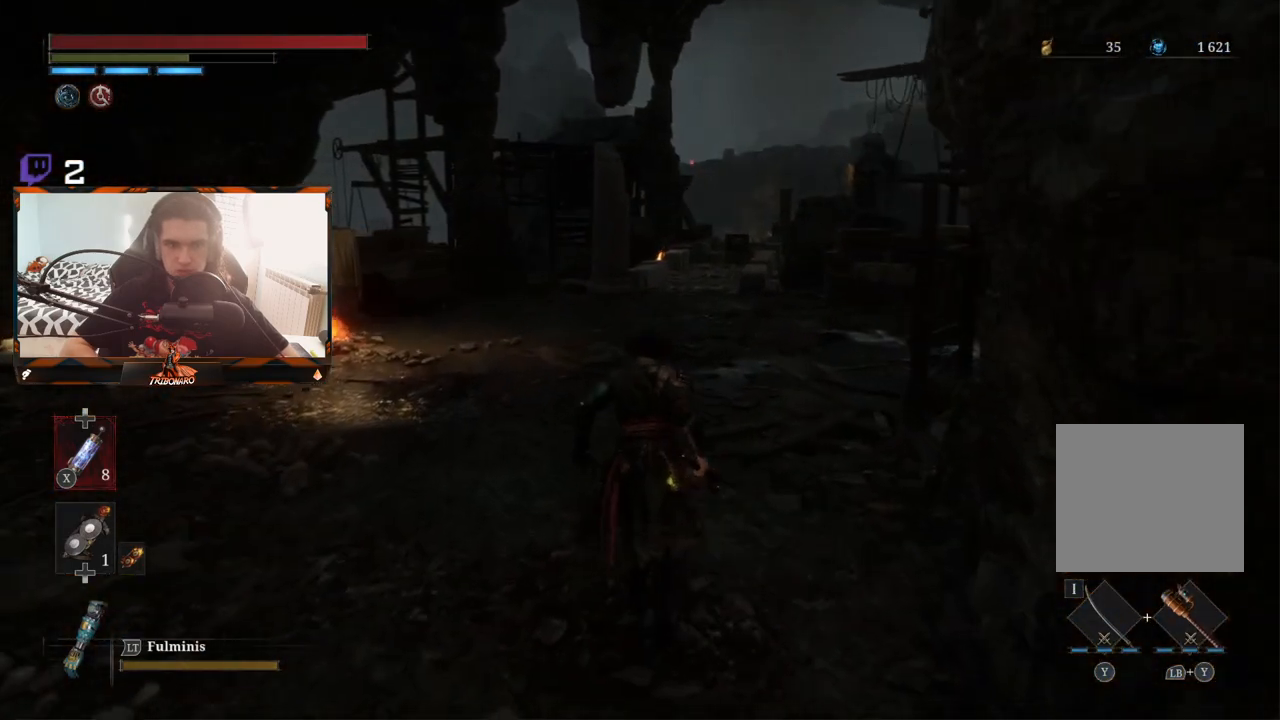
{"buttons": [], "left_stick": "up", "right_stick": "center", "events": []}
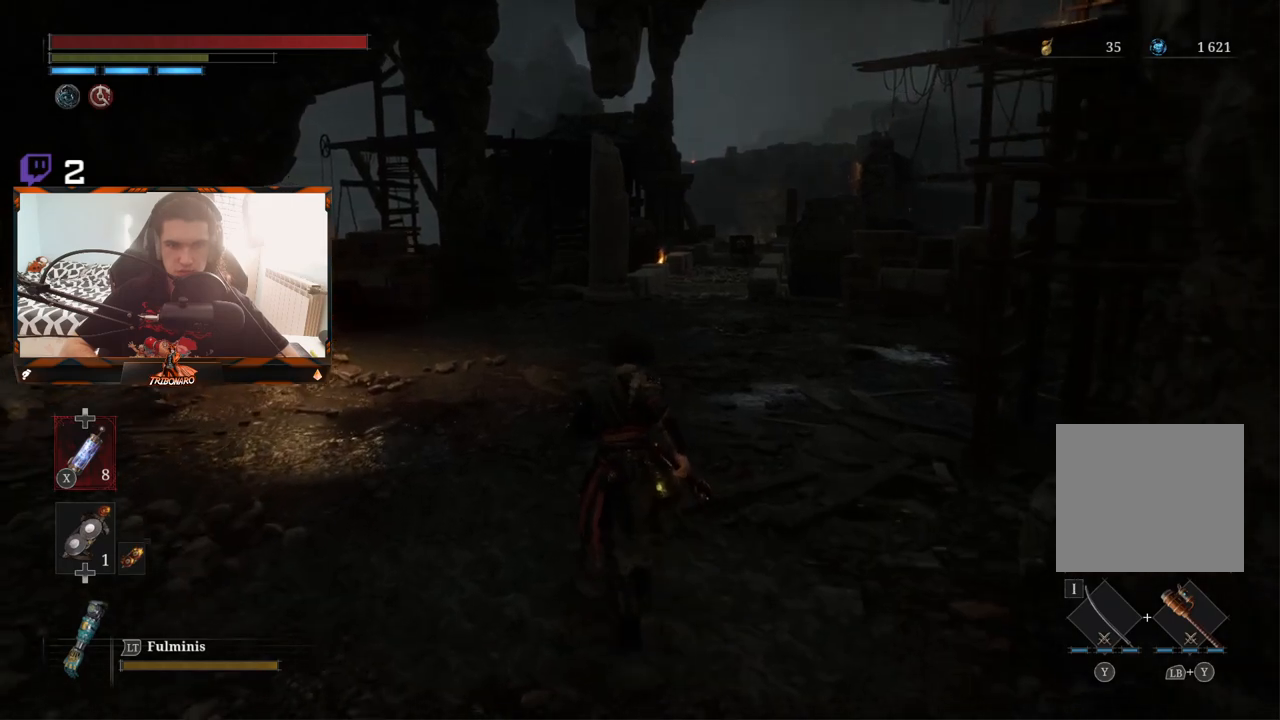
{"buttons": ["B"], "left_stick": "up", "right_stick": "center", "events": [[200, "B", "down"]]}
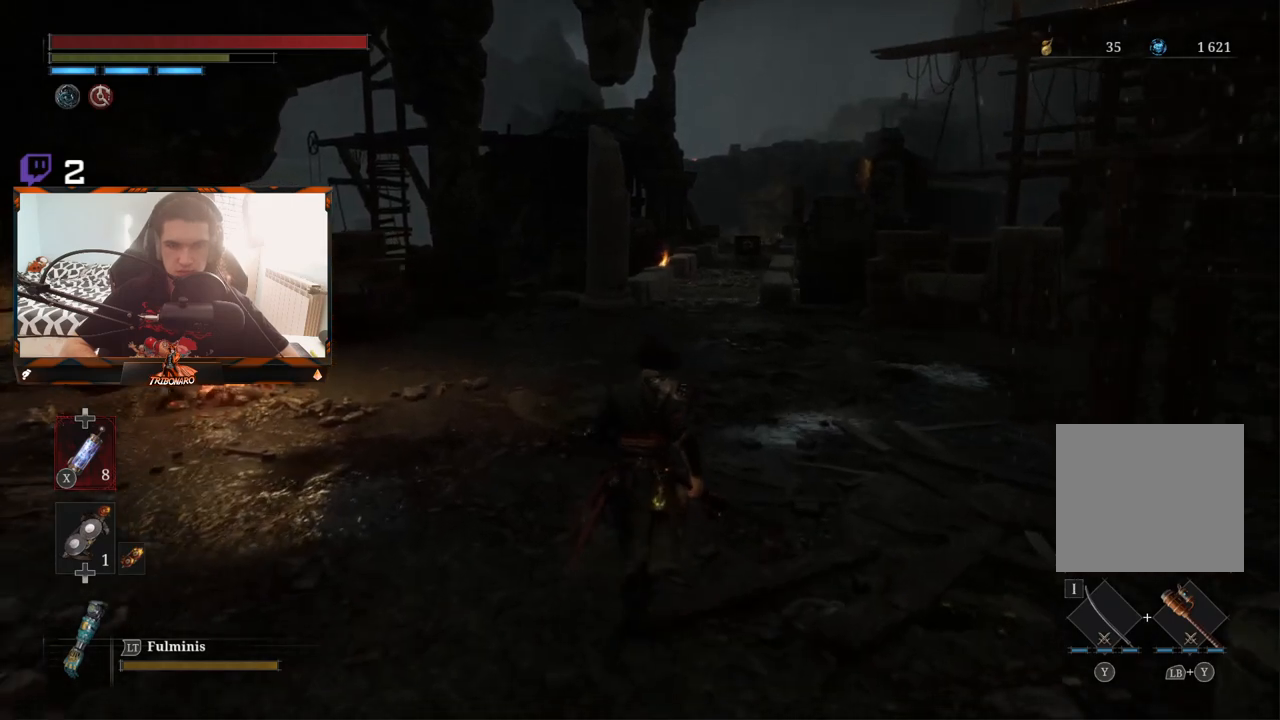
{"buttons": ["B"], "left_stick": "up", "right_stick": "center", "events": []}
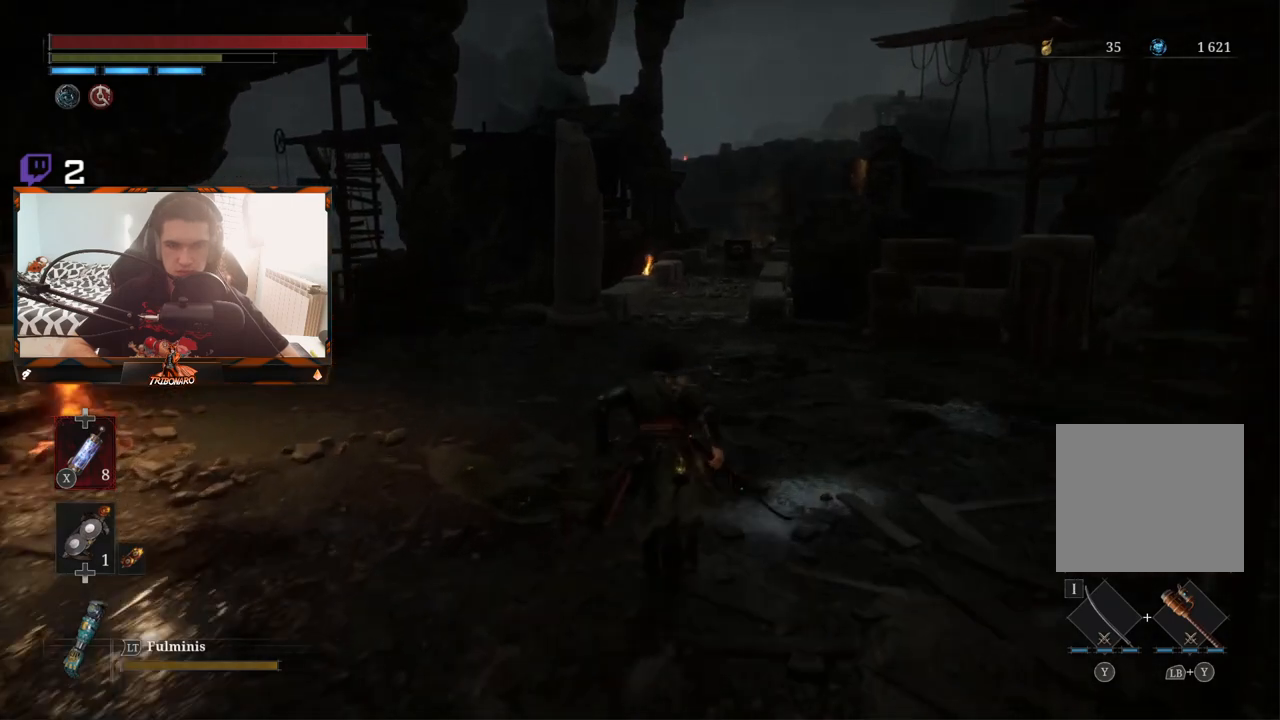
{"buttons": ["B"], "left_stick": "up", "right_stick": "right", "events": [[200, "right_stick", "right"]]}
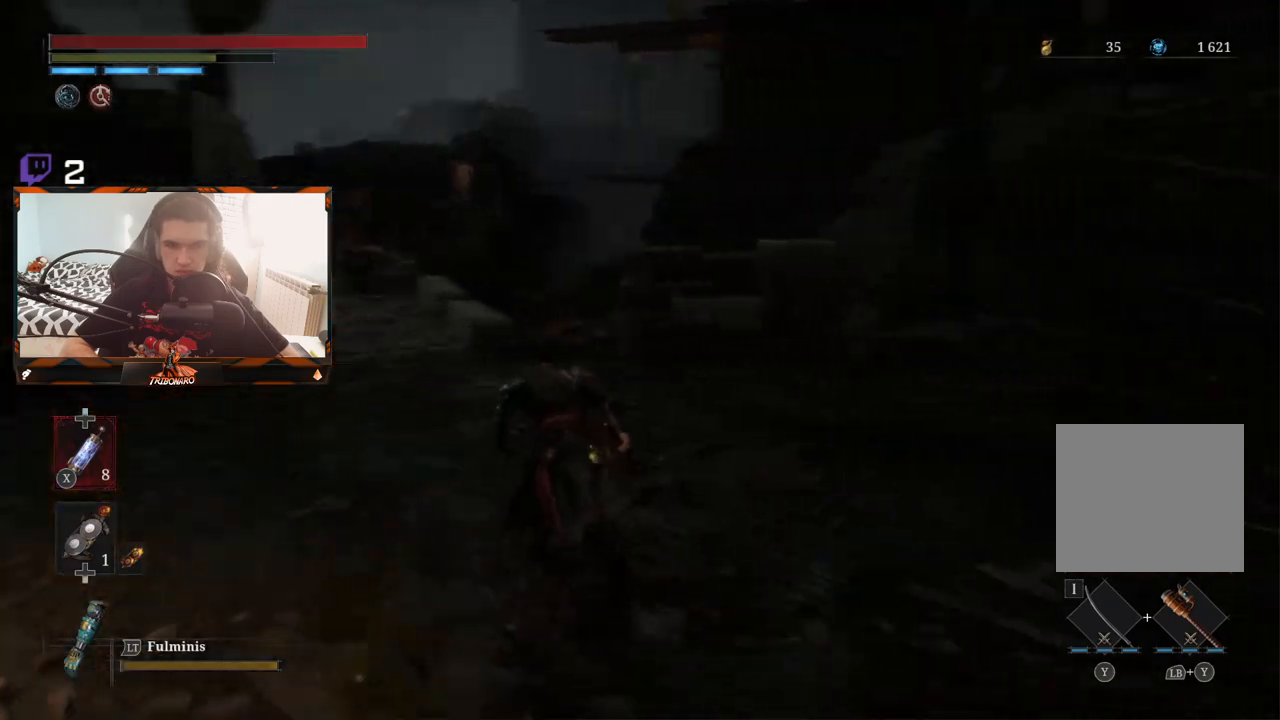
{"buttons": ["B"], "left_stick": "up", "right_stick": "center", "events": [[100, "right_stick", "center"]]}
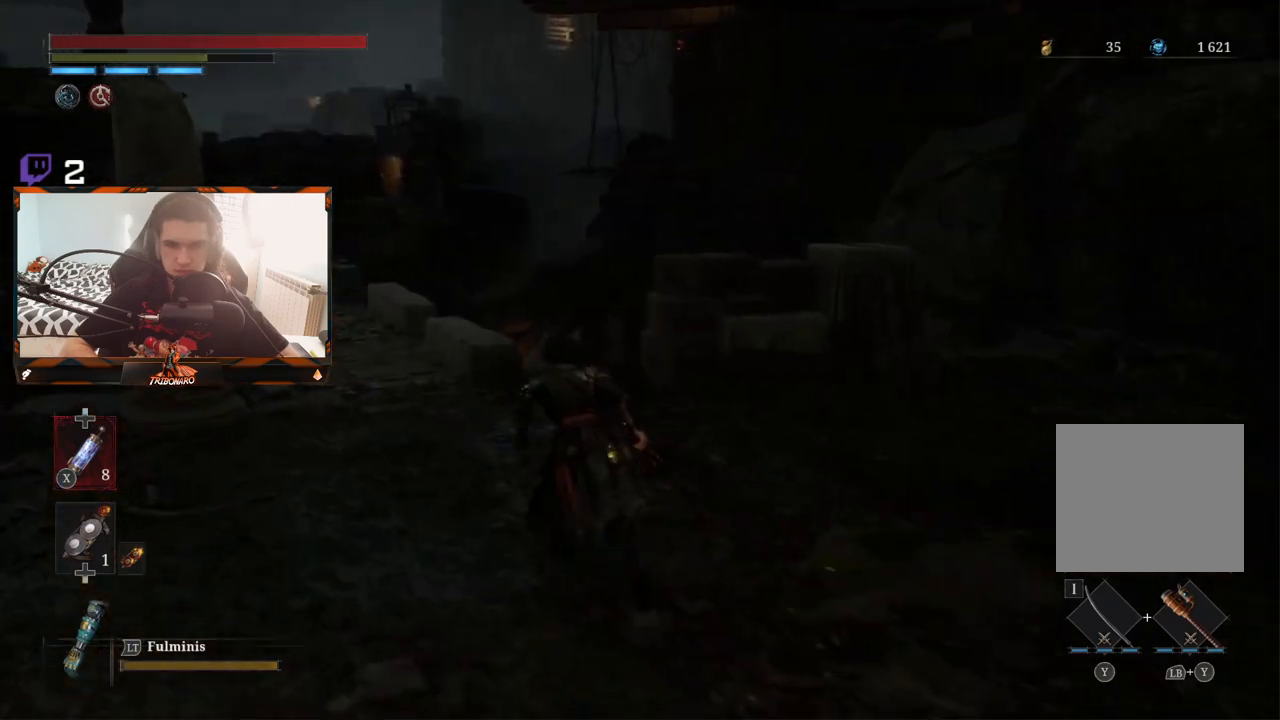
{"buttons": ["B"], "left_stick": "up", "right_stick": "center", "events": [[17, "right_stick", "left"], [333, "right_stick", "center"]]}
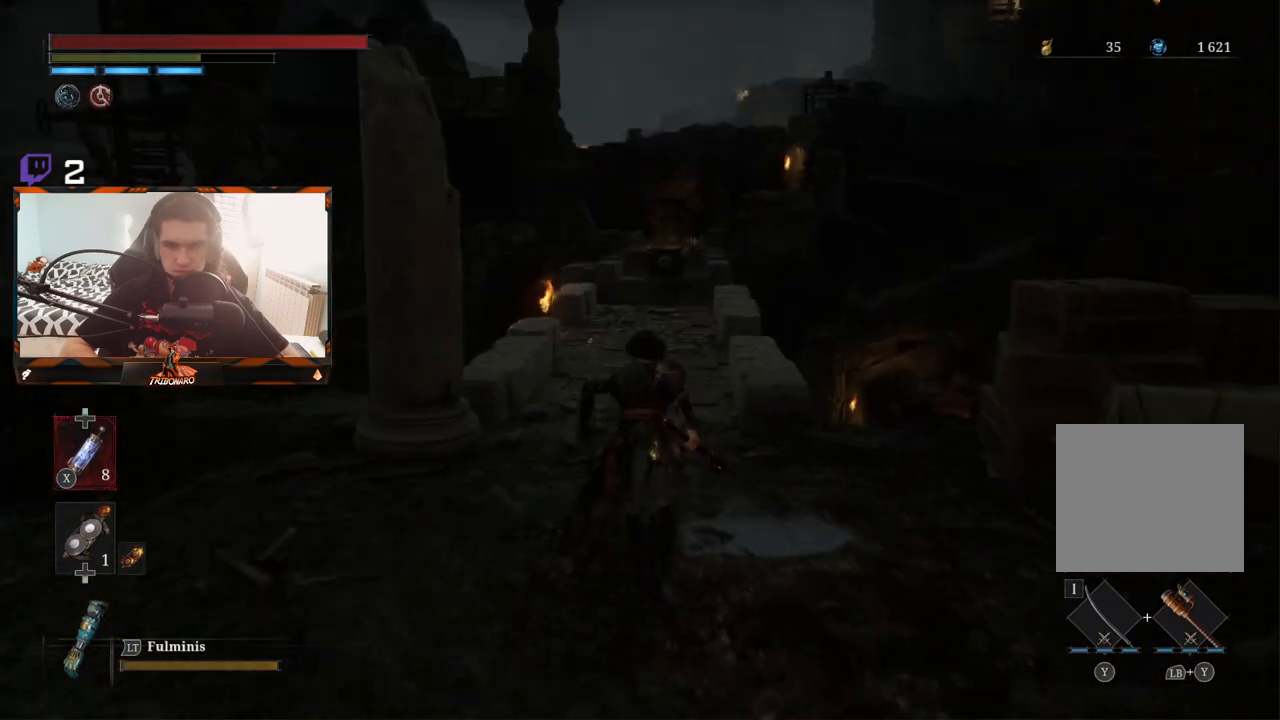
{"buttons": ["B"], "left_stick": "up", "right_stick": "center", "events": []}
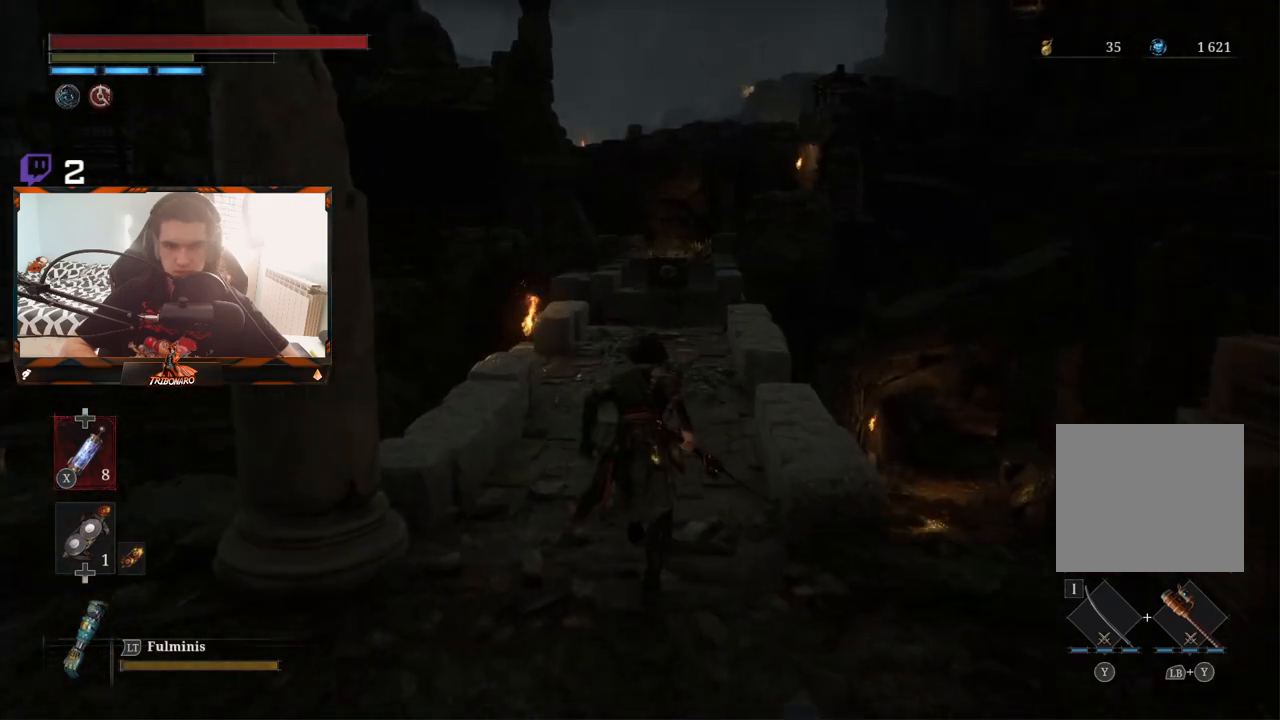
{"buttons": ["B"], "left_stick": "up", "right_stick": "center", "events": []}
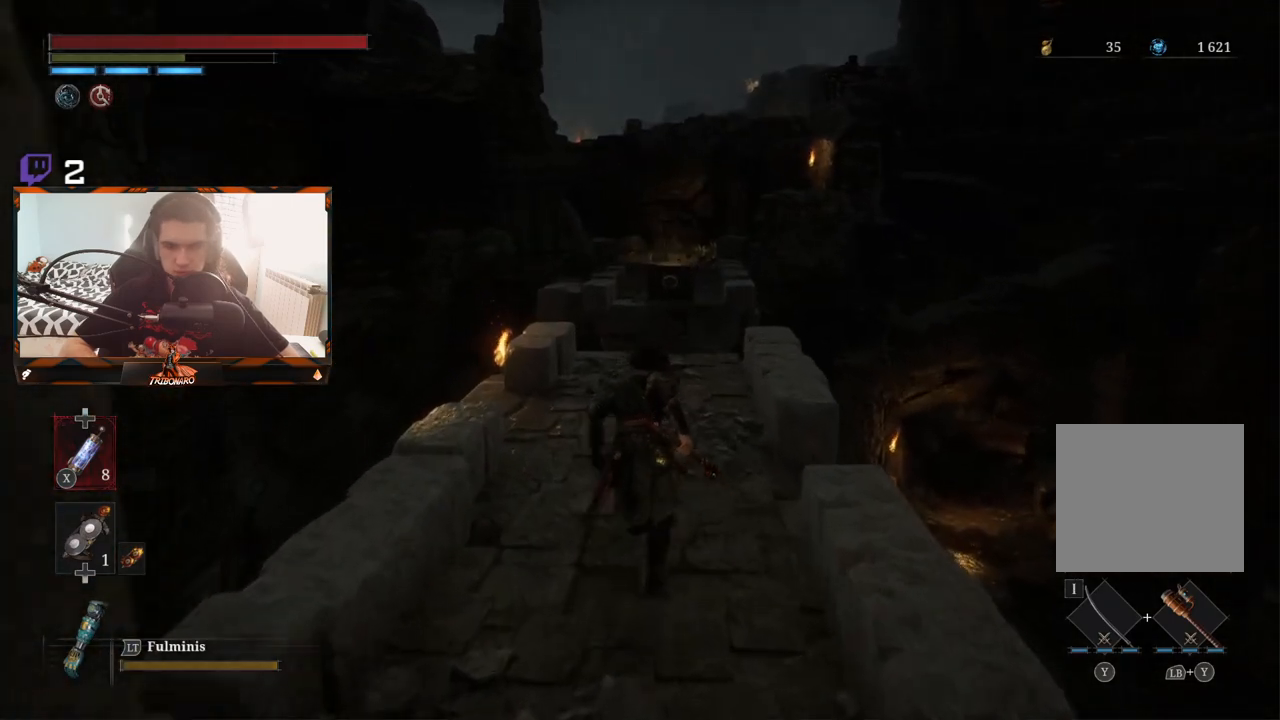
{"buttons": [], "left_stick": "up", "right_stick": "center", "events": [[350, "B", "up"]]}
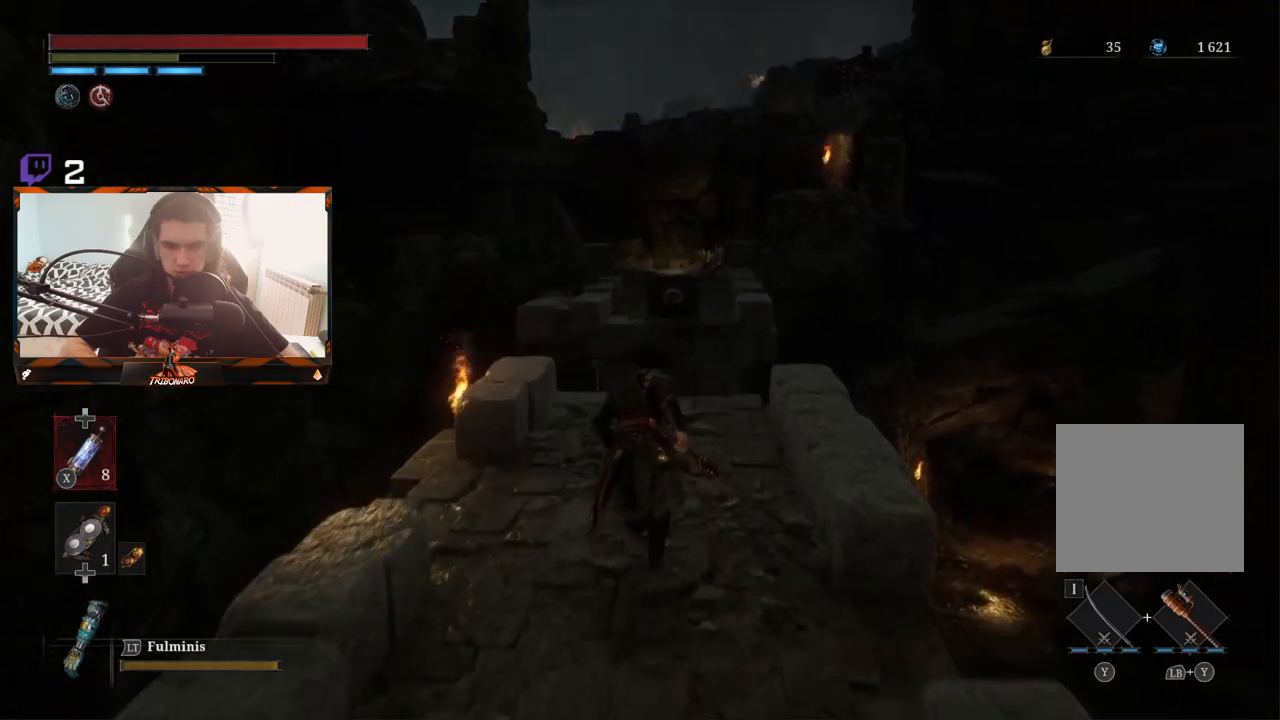
{"buttons": [], "left_stick": "up", "right_stick": "down", "events": [[183, "right_stick", "down"]]}
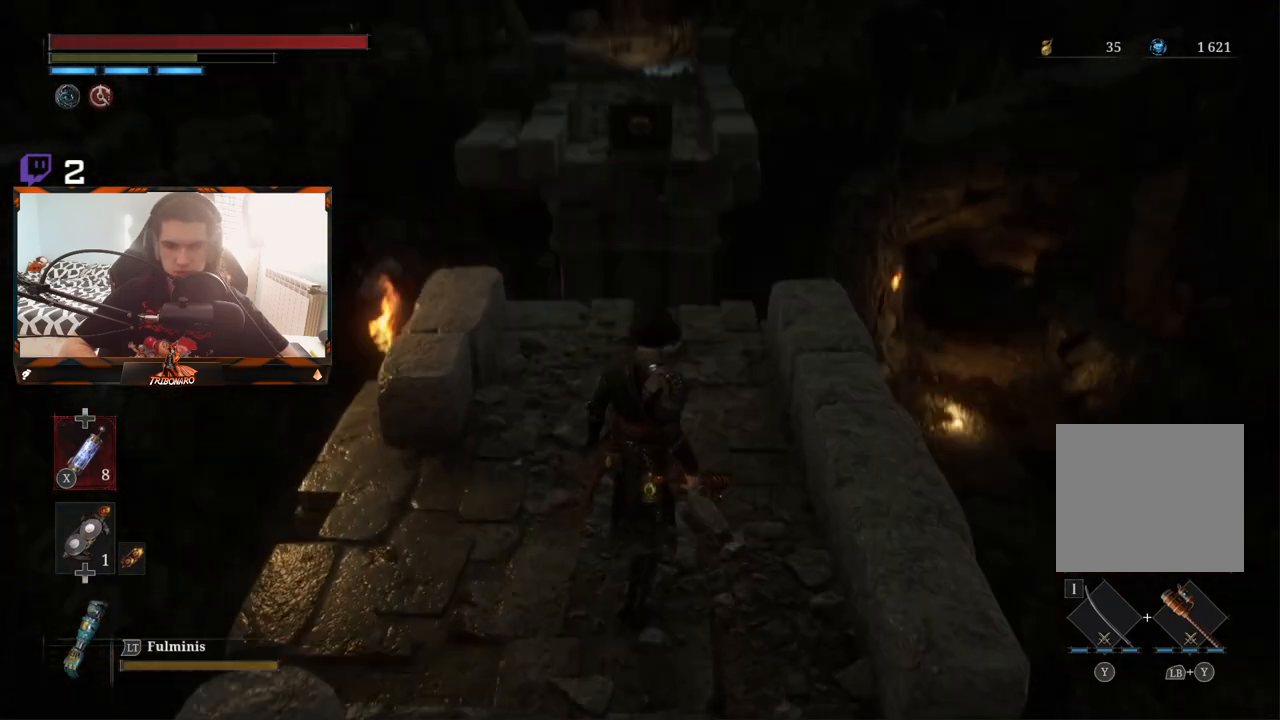
{"buttons": [], "left_stick": "up", "right_stick": "down", "events": []}
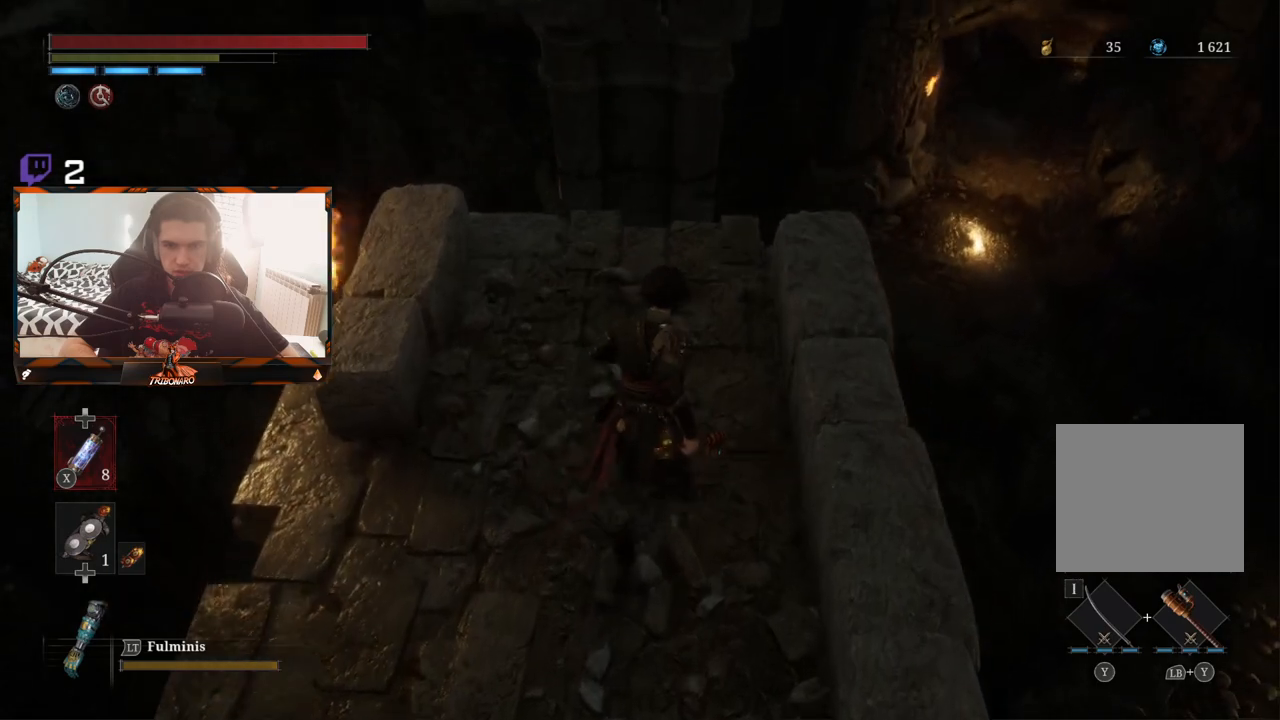
{"buttons": [], "left_stick": "up", "right_stick": "center", "events": [[17, "right_stick", "center"]]}
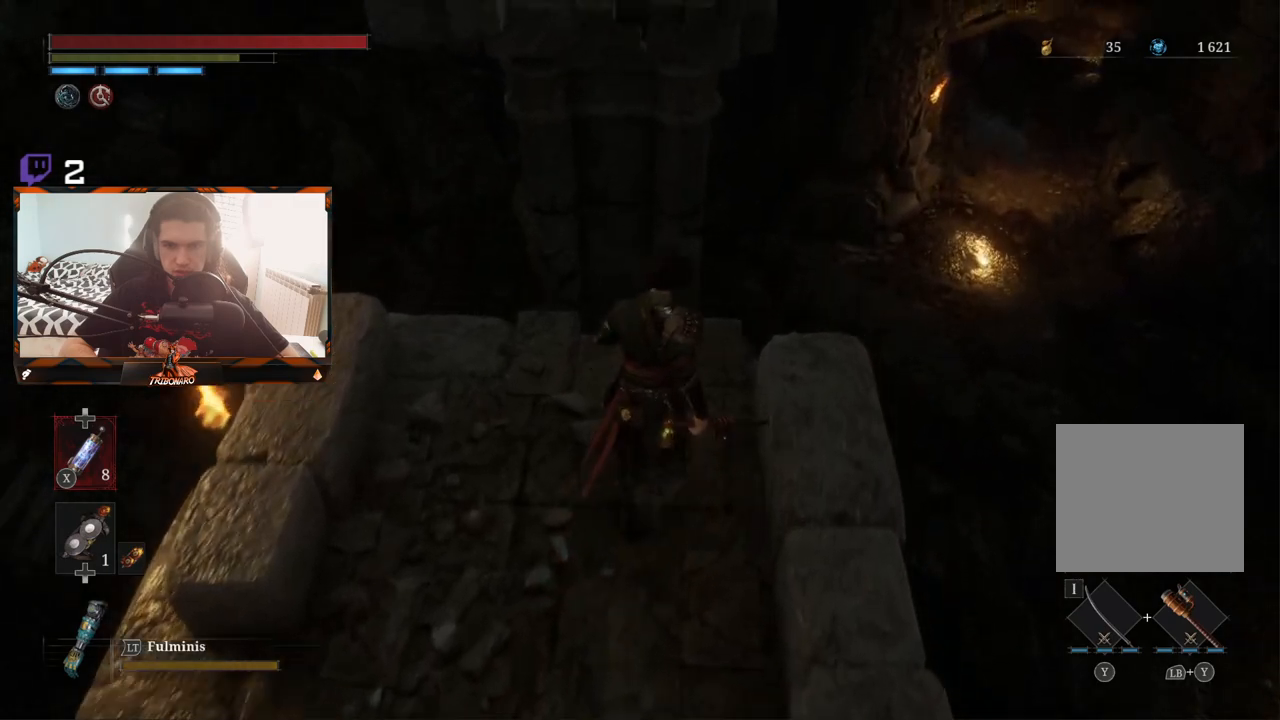
{"buttons": [], "left_stick": "center", "right_stick": "left", "events": [[233, "left_stick", "center"], [417, "right_stick", "left"]]}
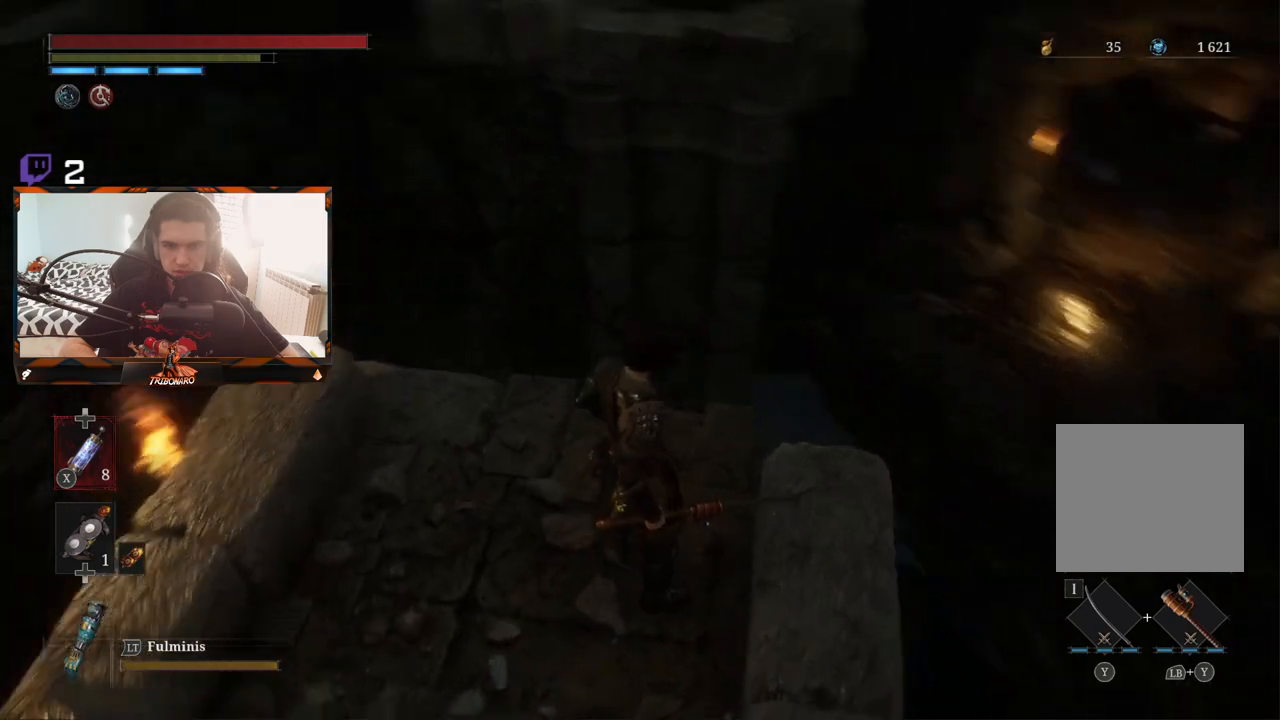
{"buttons": [], "left_stick": "center", "right_stick": "up-left", "events": [[100, "right_stick", "up-left"]]}
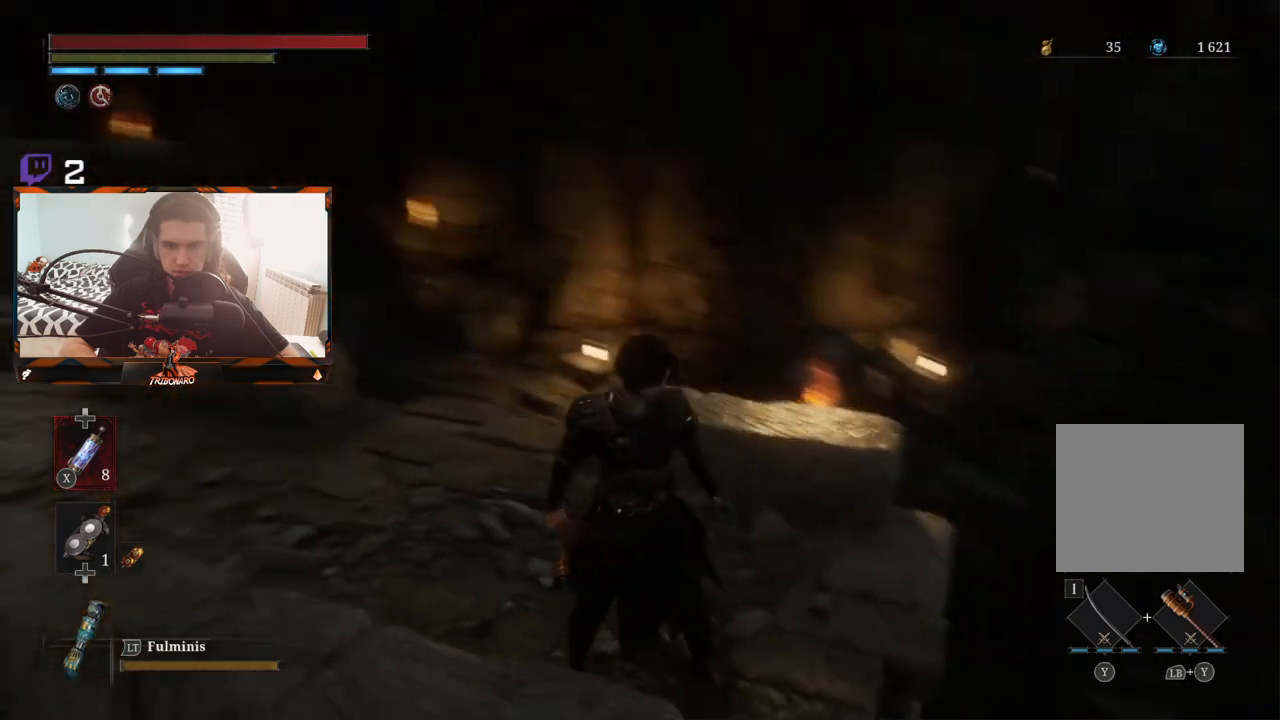
{"buttons": [], "left_stick": "up", "right_stick": "center", "events": [[33, "left_stick", "up-left"], [317, "right_stick", "center"], [400, "left_stick", "up"]]}
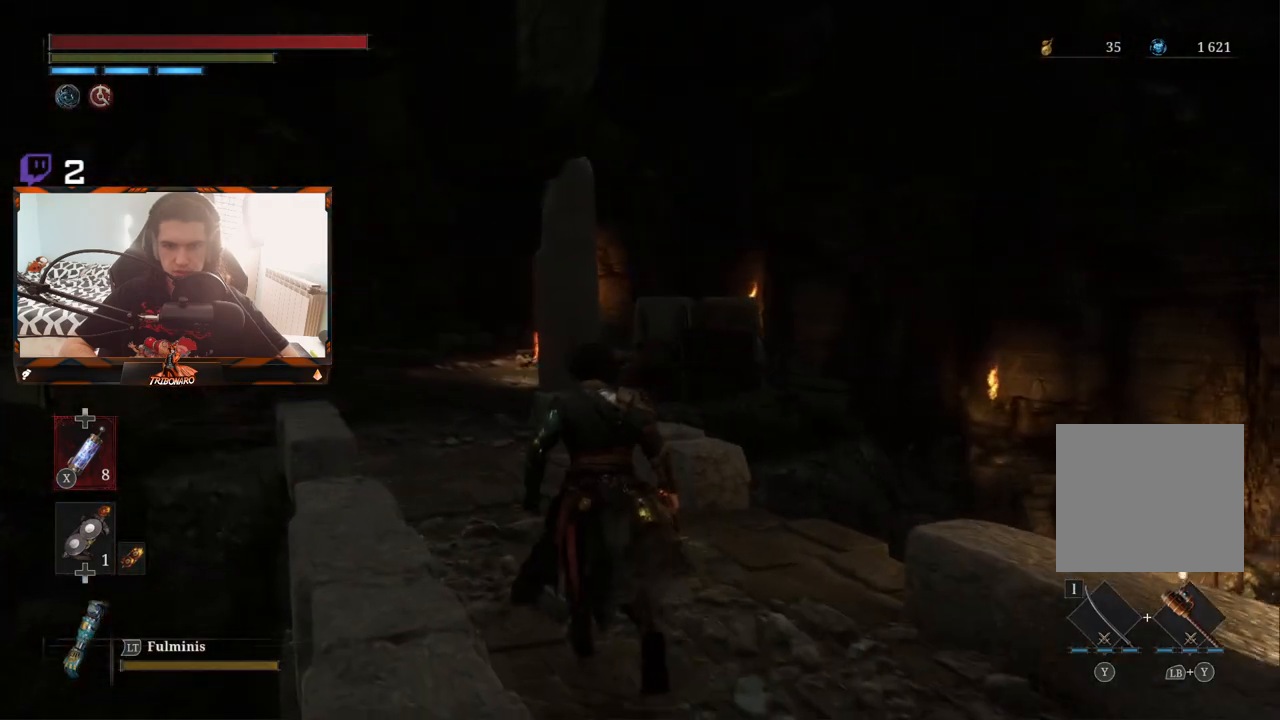
{"buttons": [], "left_stick": "up", "right_stick": "center", "events": [[200, "right_stick", "down-left"], [383, "right_stick", "center"]]}
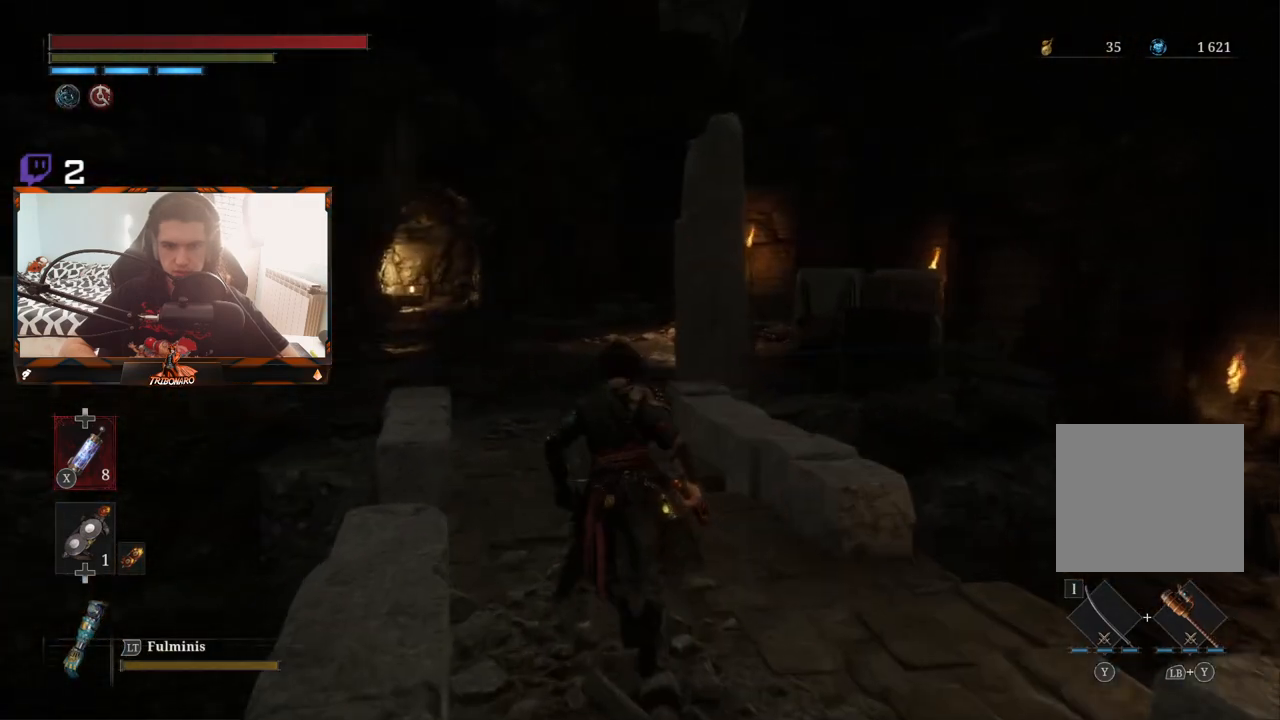
{"buttons": [], "left_stick": "up", "right_stick": "left", "events": [[450, "right_stick", "left"]]}
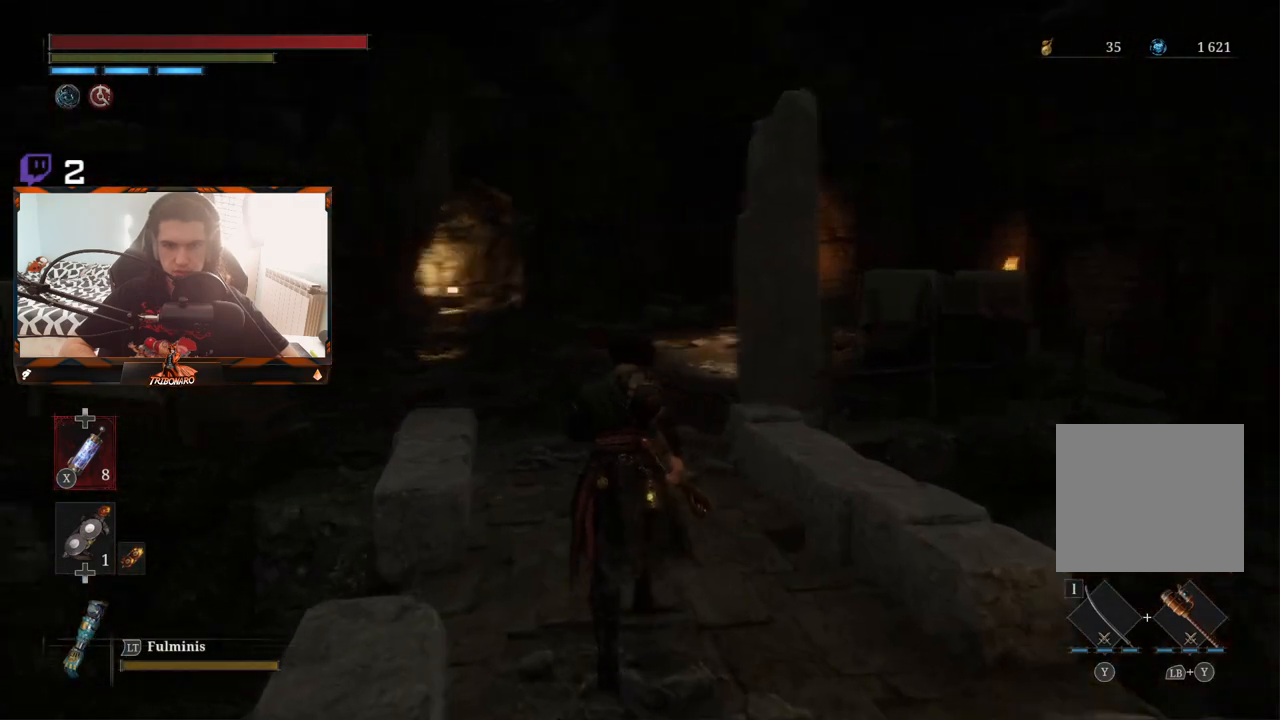
{"buttons": [], "left_stick": "up", "right_stick": "center", "events": [[217, "right_stick", "center"]]}
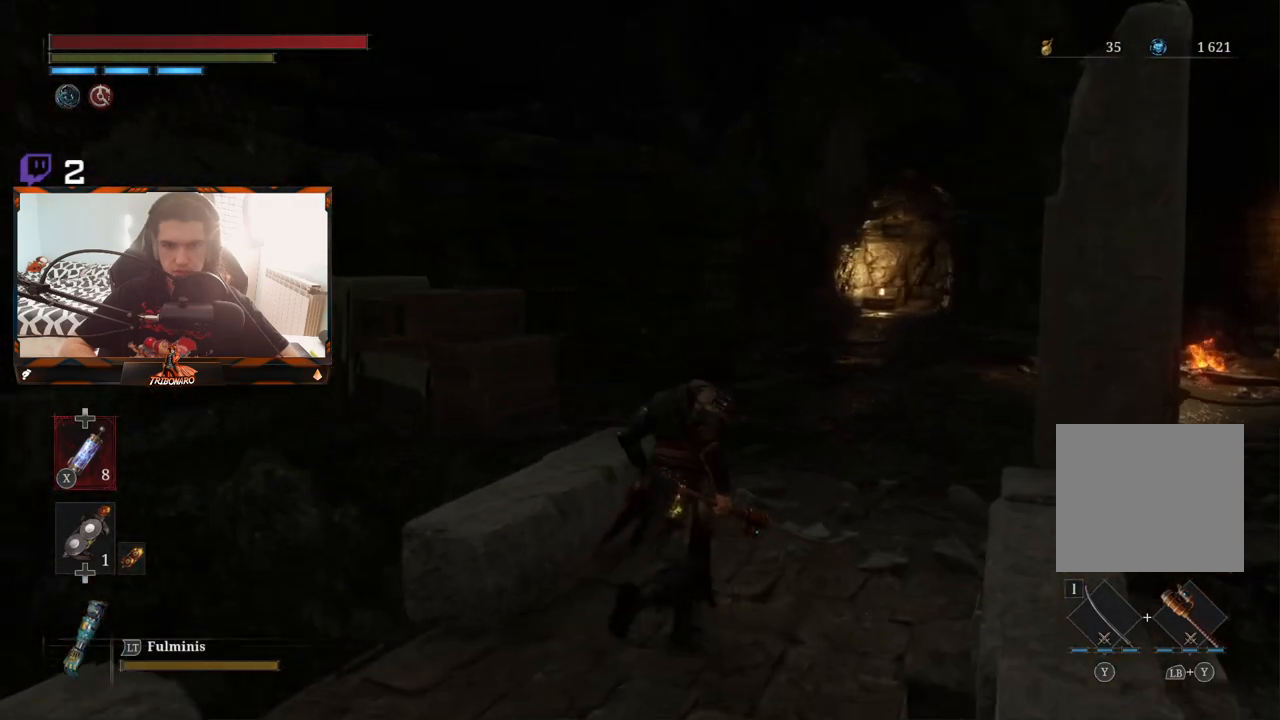
{"buttons": [], "left_stick": "up", "right_stick": "center", "events": []}
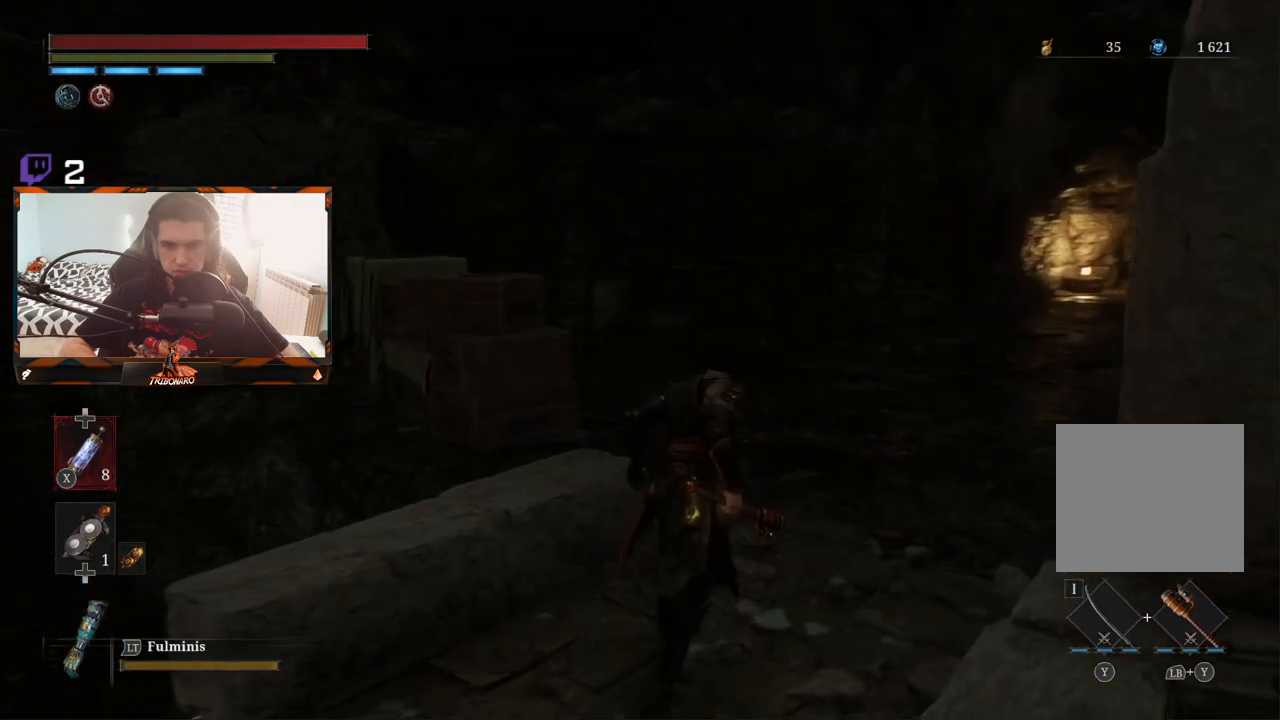
{"buttons": [], "left_stick": "up", "right_stick": "center", "events": []}